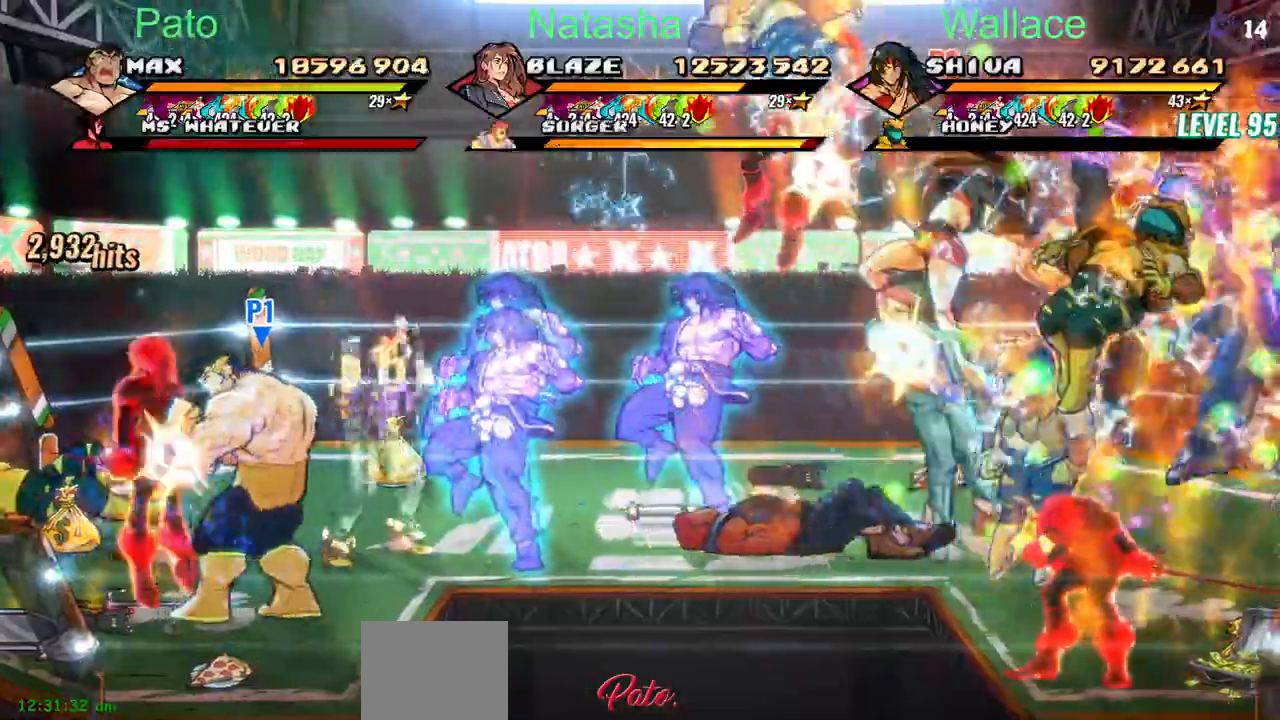
Gameplay with a controller (PlayStation layout); each line is a JSON object with the inputs held at the frame after it. "events" lists button and stick changes between this image and that frame as [ms after this image, input, new state], when the widget could be followed in between. Not read: L1 L3 R3 left_stick right_stick.
{"buttons": ["TRIANGLE"], "events": [[167, "DPAD_UP", "down"], [317, "TRIANGLE", "down"], [500, "DPAD_UP", "up"]]}
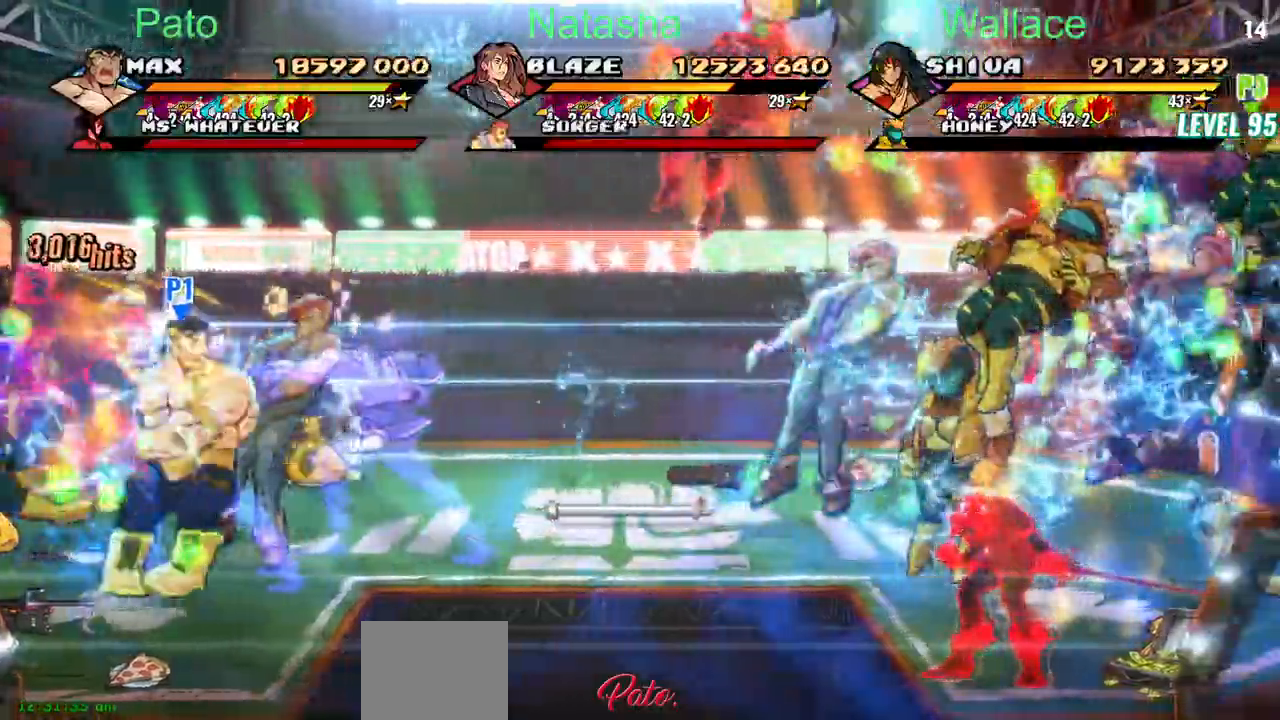
{"buttons": ["TRIANGLE", "DPAD_UP"], "events": [[367, "DPAD_UP", "down"]]}
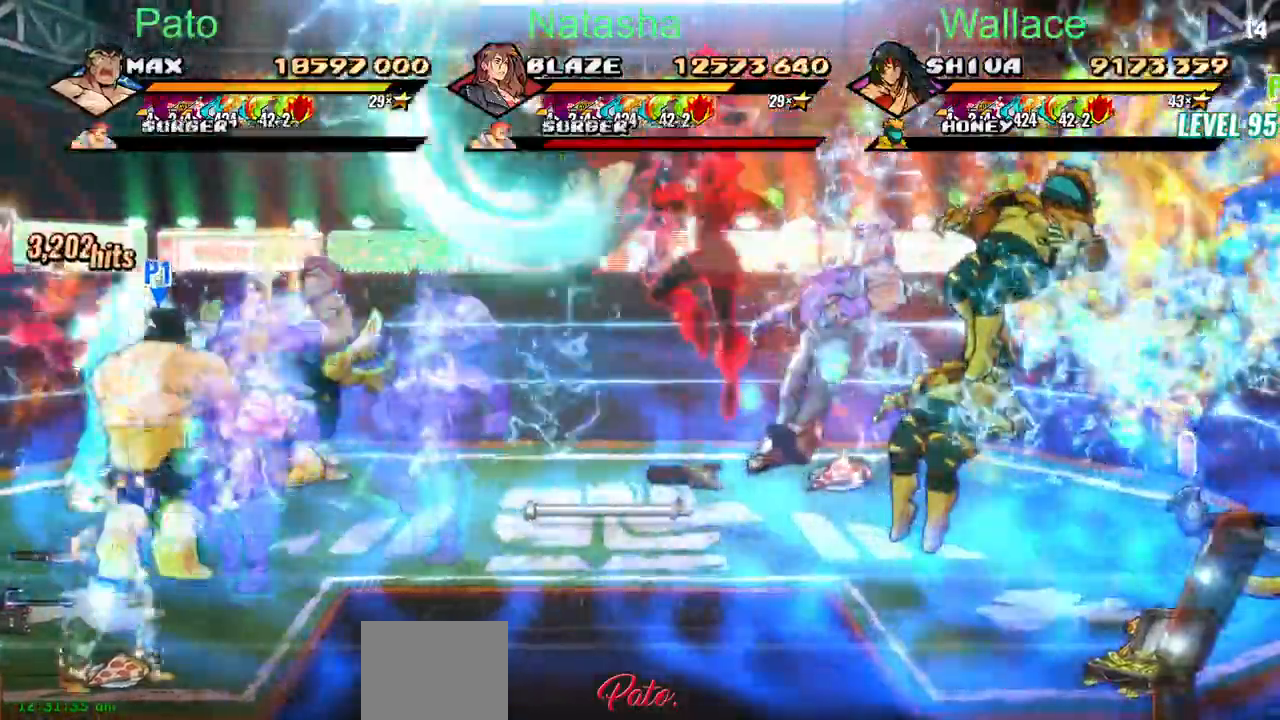
{"buttons": ["TRIANGLE"], "events": [[200, "DPAD_RIGHT", "down"], [217, "DPAD_UP", "up"], [500, "DPAD_RIGHT", "up"]]}
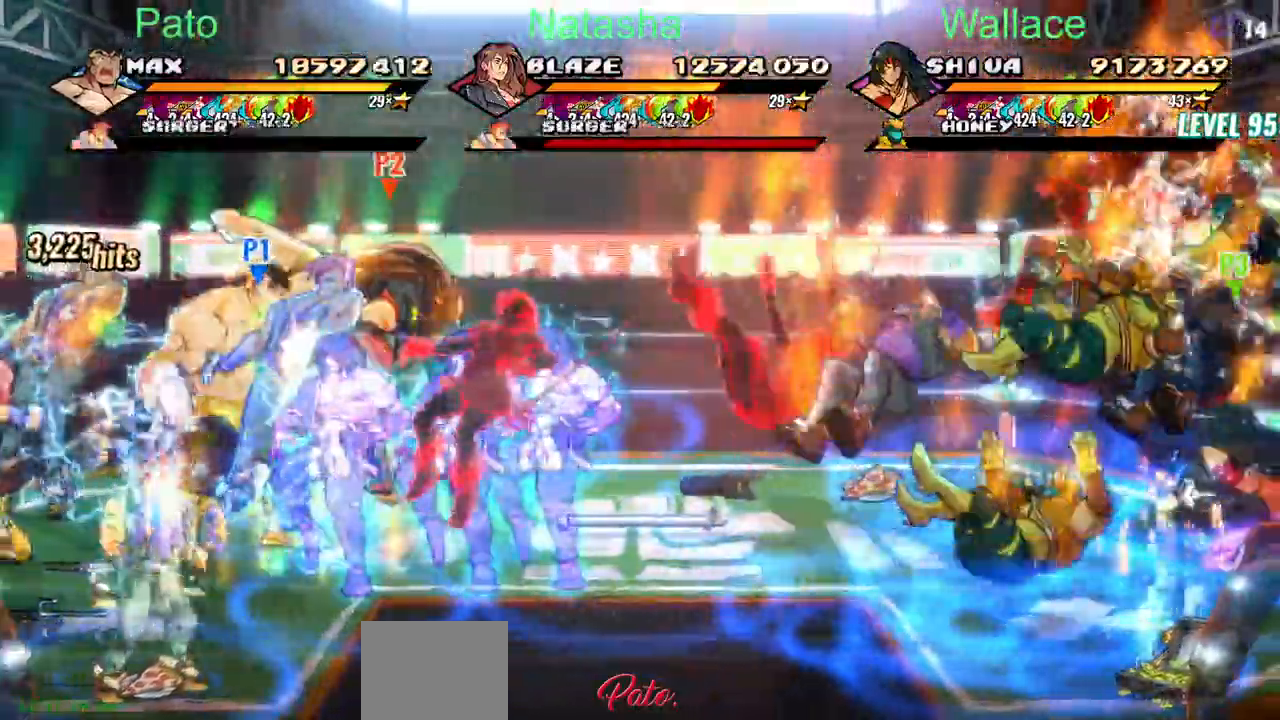
{"buttons": ["DPAD_DOWN"], "events": [[217, "TRIANGLE", "up"], [233, "TRIANGLE", "down"], [250, "TRIANGLE", "up"], [300, "DPAD_DOWN", "down"]]}